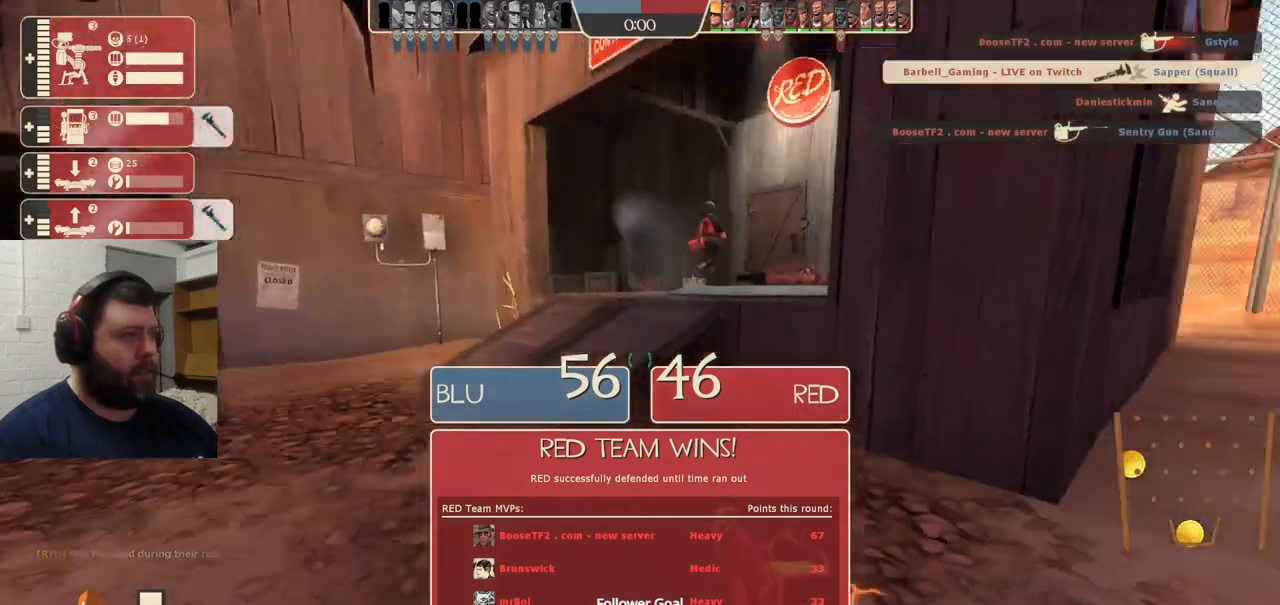
Gameplay with a controller (PlayStation layout); each line is a JSON object with the inputs held at the frame after it. "events" lists button and stick changes between this image and that frame as [ms after this image, input, new state], when the widget could be followed in between. Not read: L1.
{"buttons": [], "left_stick": "up-right", "right_stick": "center", "events": [[17, "left_stick", "up-left"], [17, "right_stick", "center"], [300, "left_stick", "up"], [500, "left_stick", "up-right"]]}
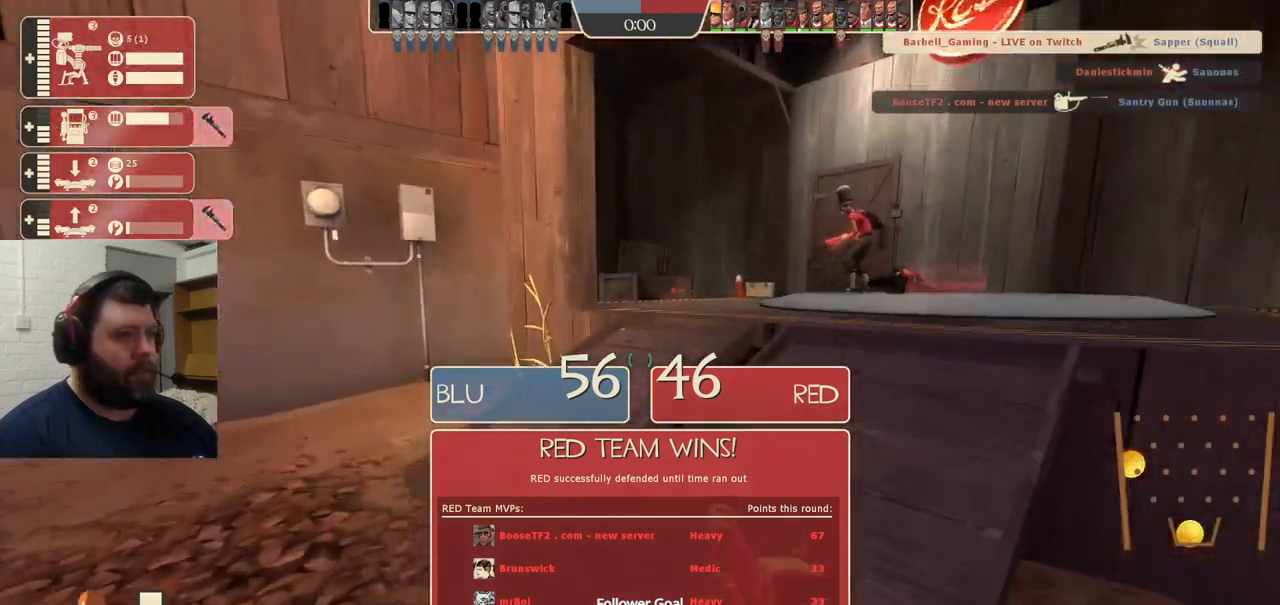
{"buttons": [], "left_stick": "up-right", "right_stick": "center", "events": [[17, "right_stick", "left"], [283, "right_stick", "center"]]}
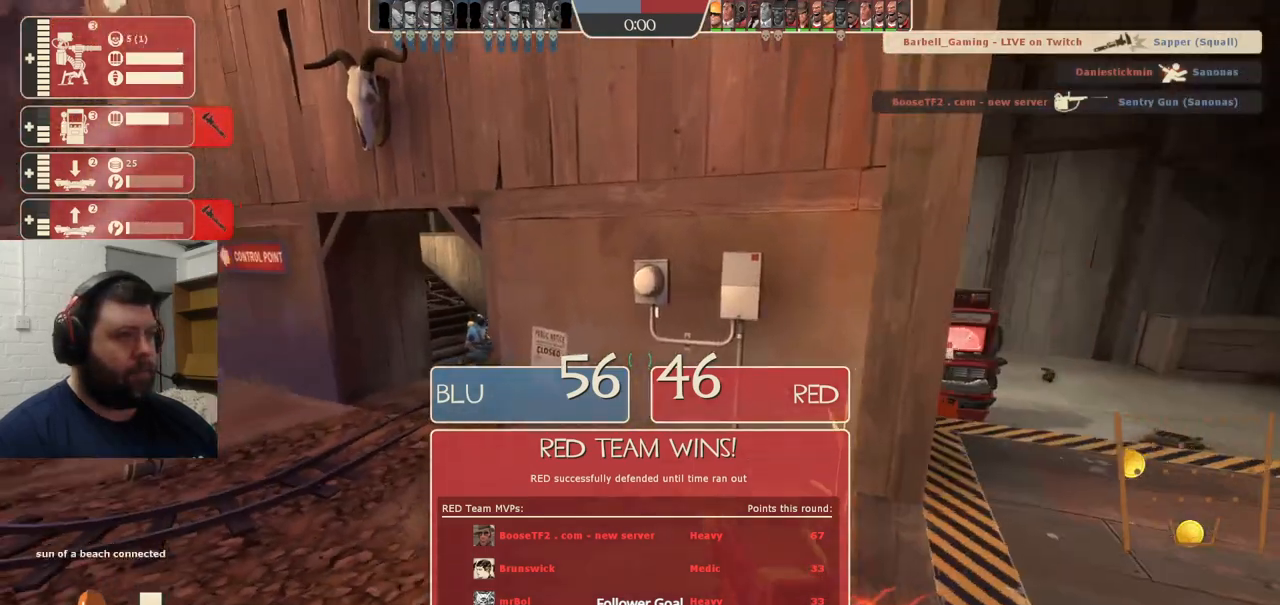
{"buttons": [], "left_stick": "up-right", "right_stick": "center", "events": []}
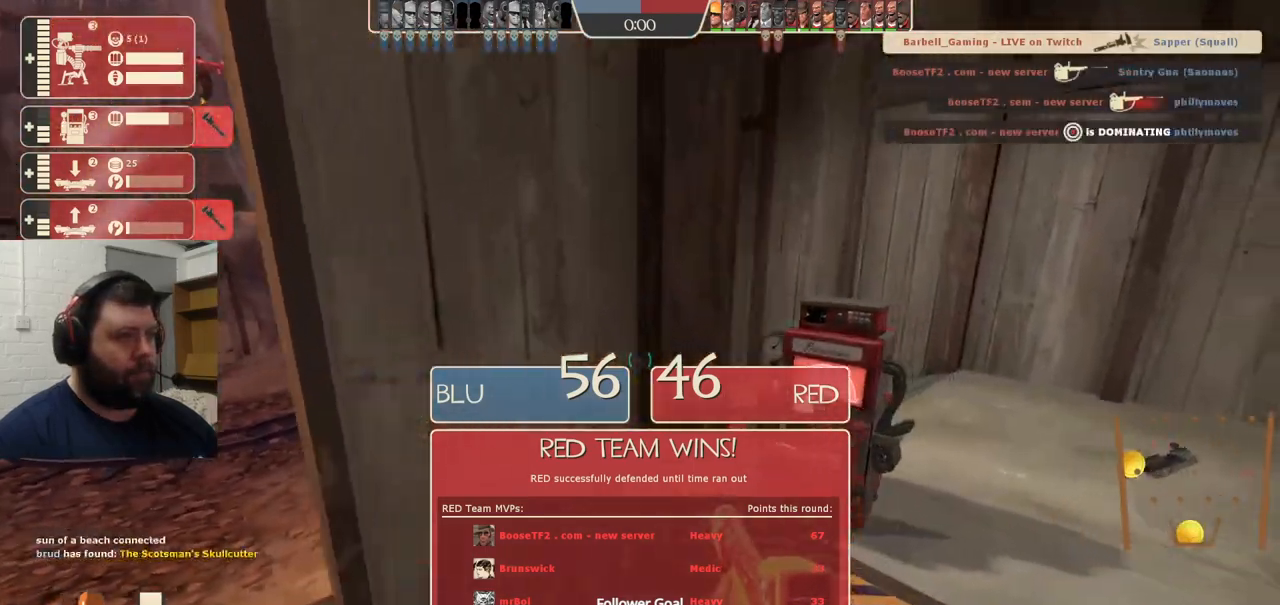
{"buttons": [], "left_stick": "up-right", "right_stick": "center", "events": [[100, "R2", "down"], [117, "R1", "down"], [167, "R1", "up"], [183, "R2", "up"]]}
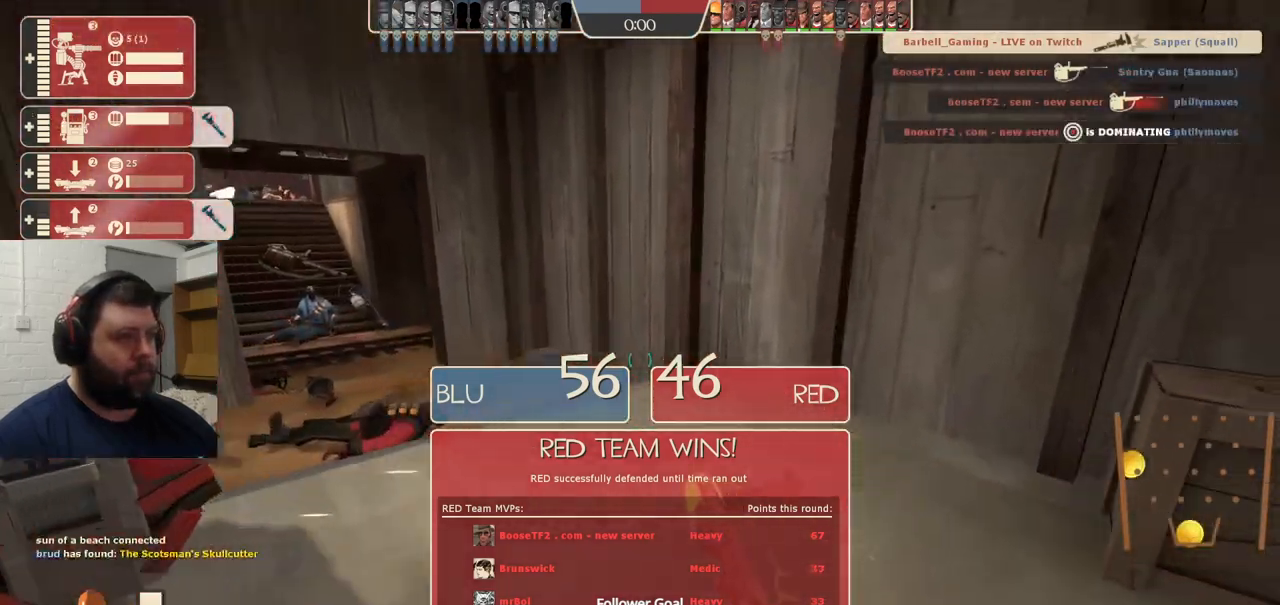
{"buttons": [], "left_stick": "up", "right_stick": "center", "events": [[100, "right_stick", "left"], [200, "right_stick", "center"], [217, "left_stick", "up"], [367, "SQUARE", "down"], [450, "SQUARE", "up"]]}
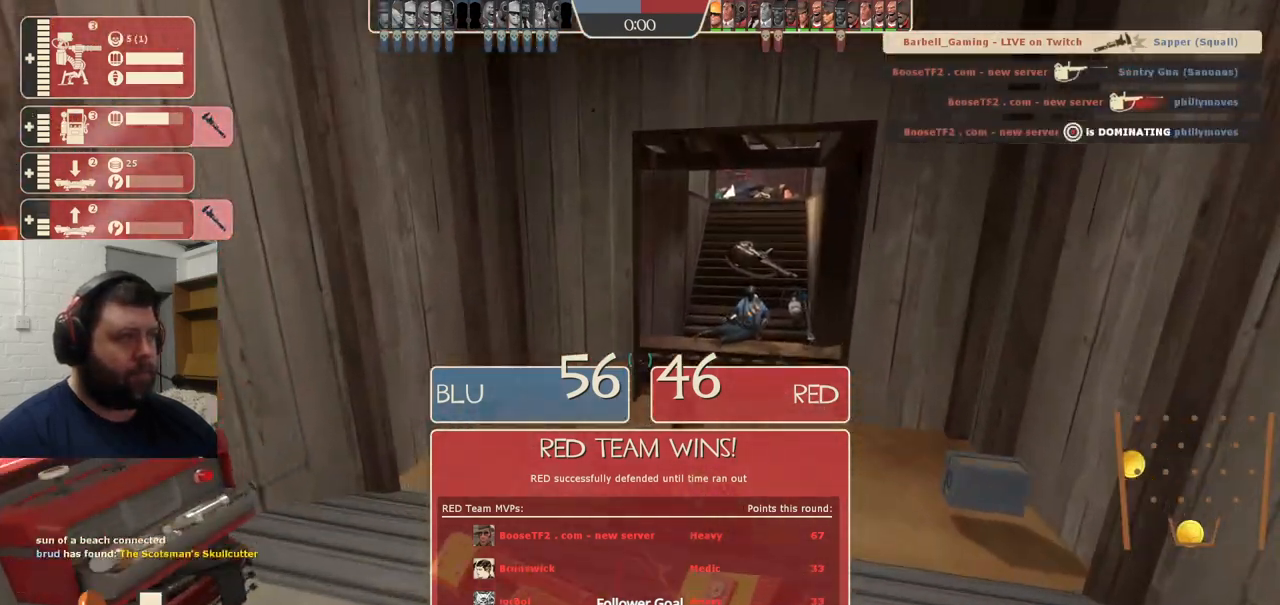
{"buttons": [], "left_stick": "up", "right_stick": "center", "events": [[233, "left_stick", "up-right"], [467, "left_stick", "up"]]}
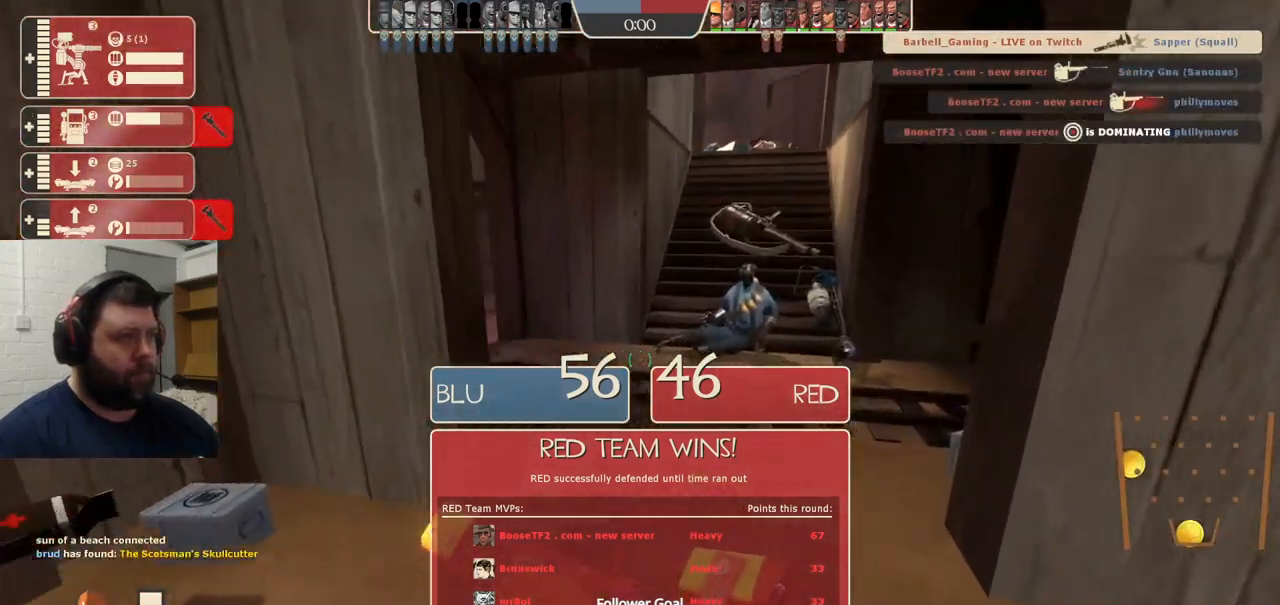
{"buttons": [], "left_stick": "up", "right_stick": "center", "events": []}
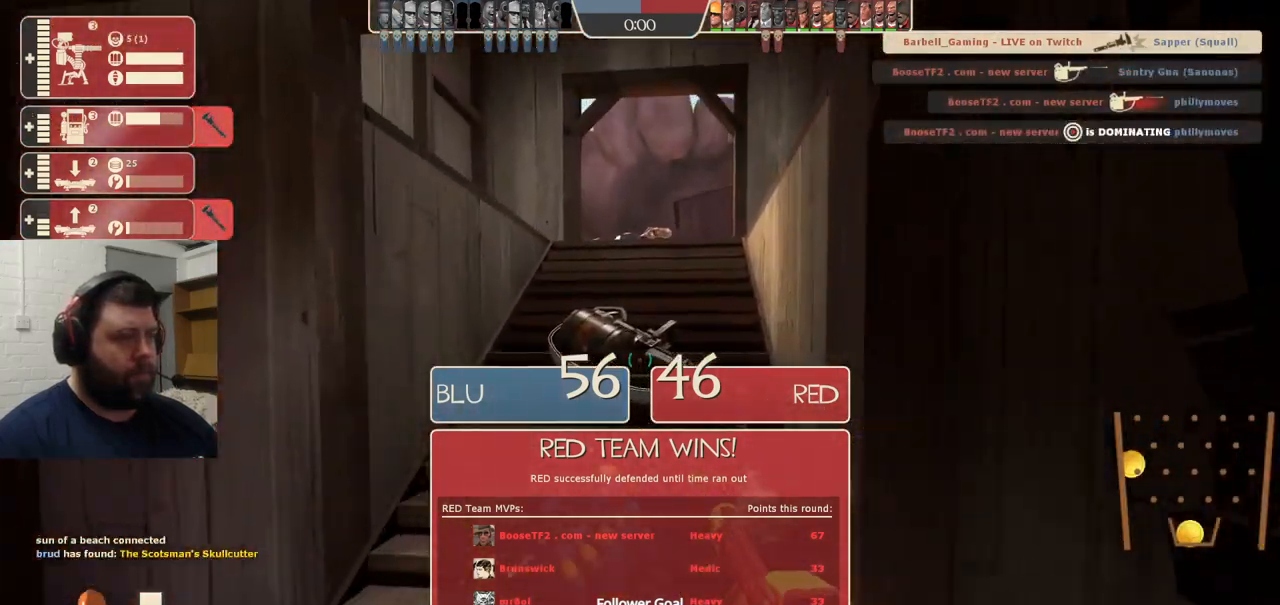
{"buttons": [], "left_stick": "up", "right_stick": "center", "events": []}
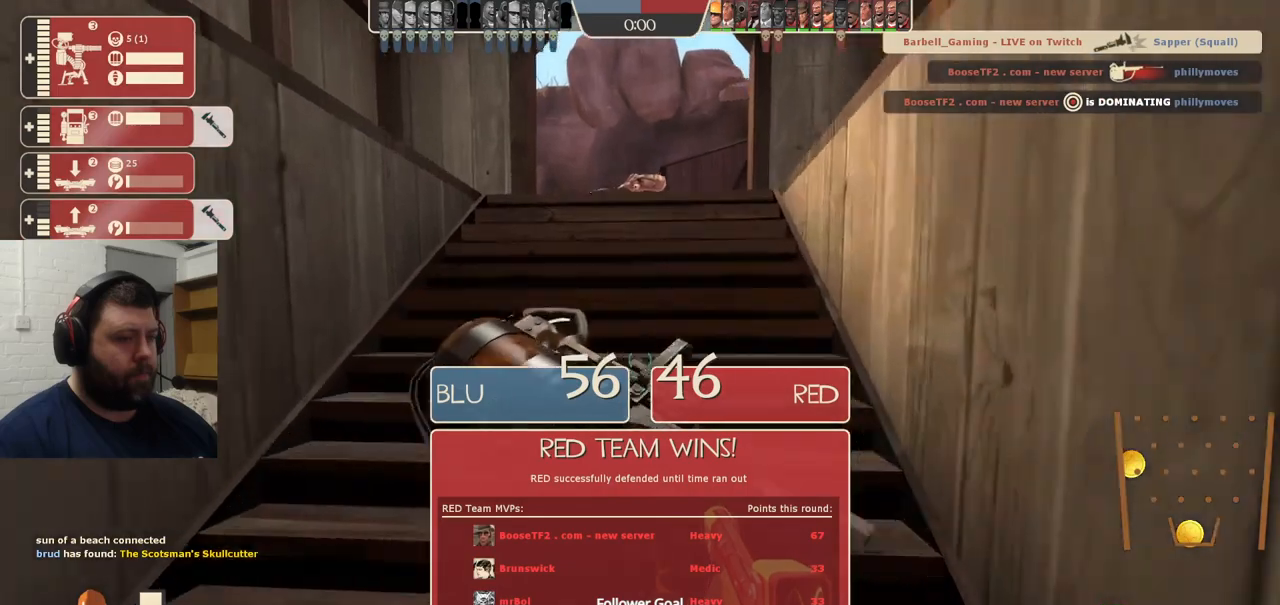
{"buttons": [], "left_stick": "up", "right_stick": "center", "events": []}
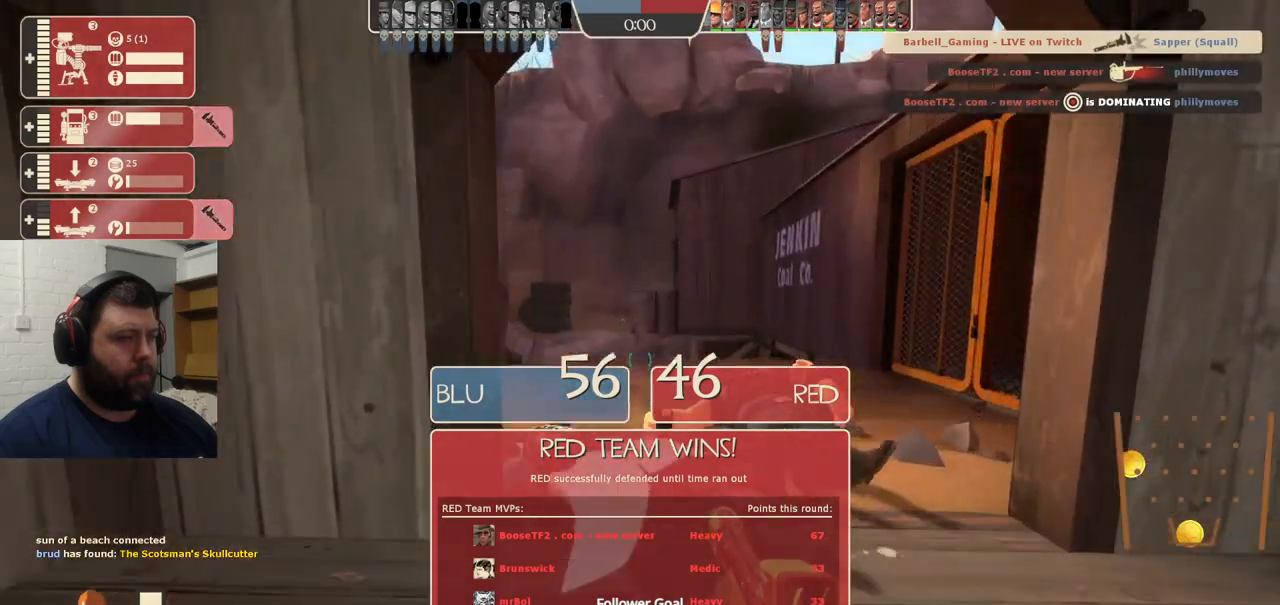
{"buttons": [], "left_stick": "up", "right_stick": "center", "events": [[183, "right_stick", "left"], [383, "right_stick", "center"]]}
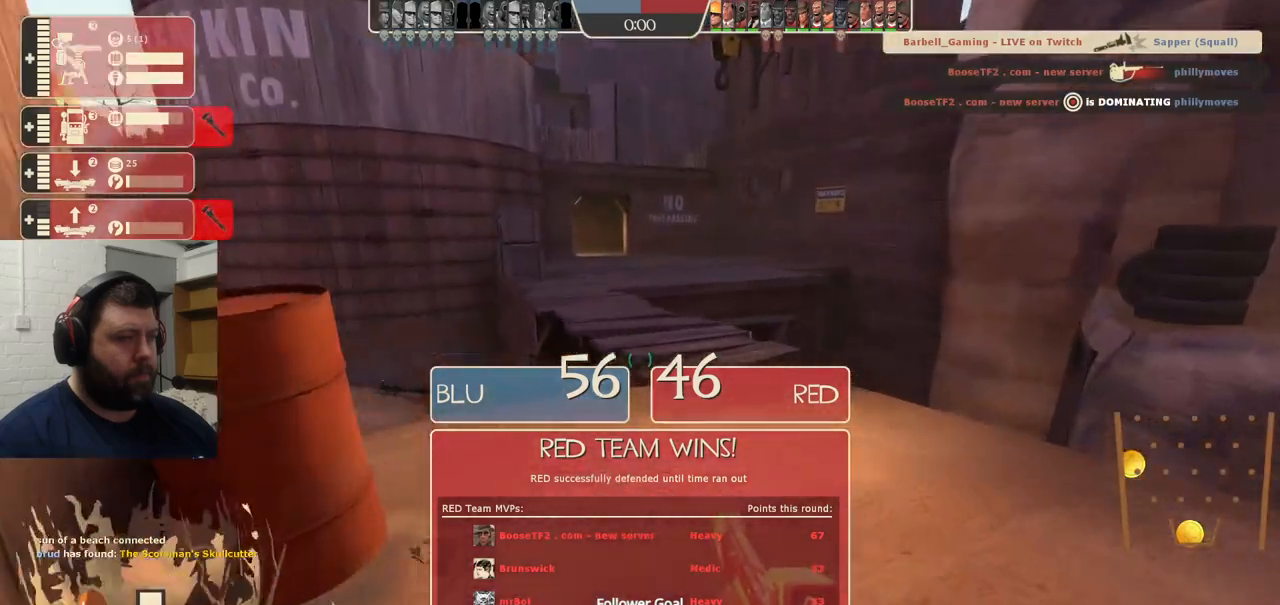
{"buttons": [], "left_stick": "up", "right_stick": "center", "events": []}
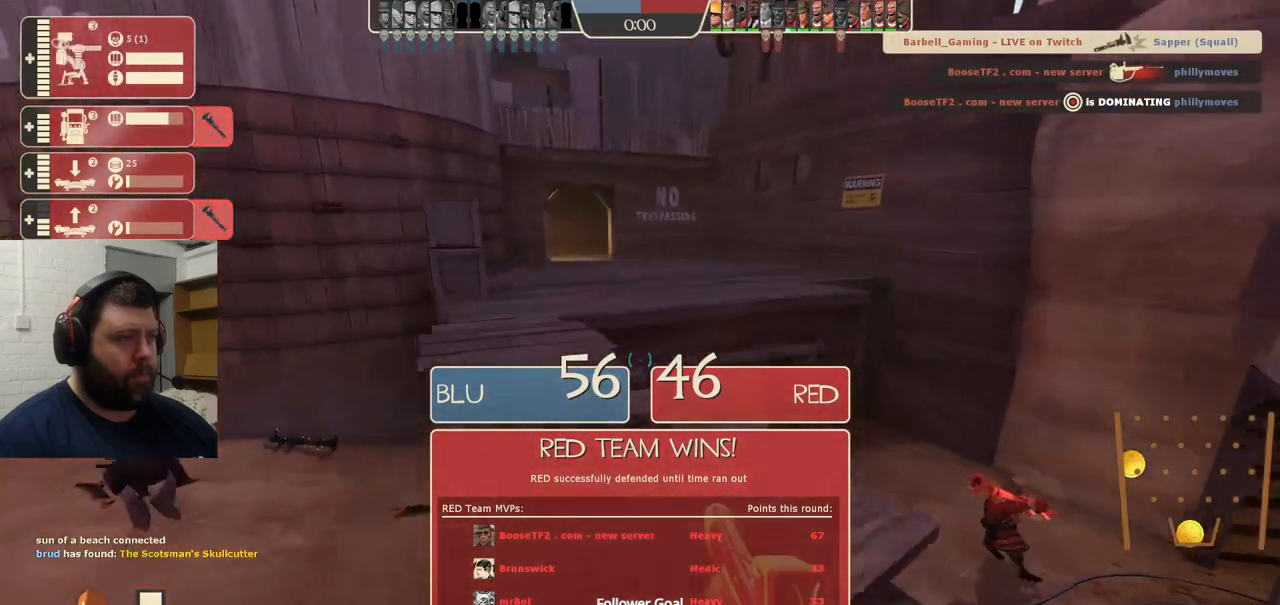
{"buttons": [], "left_stick": "up", "right_stick": "center", "events": []}
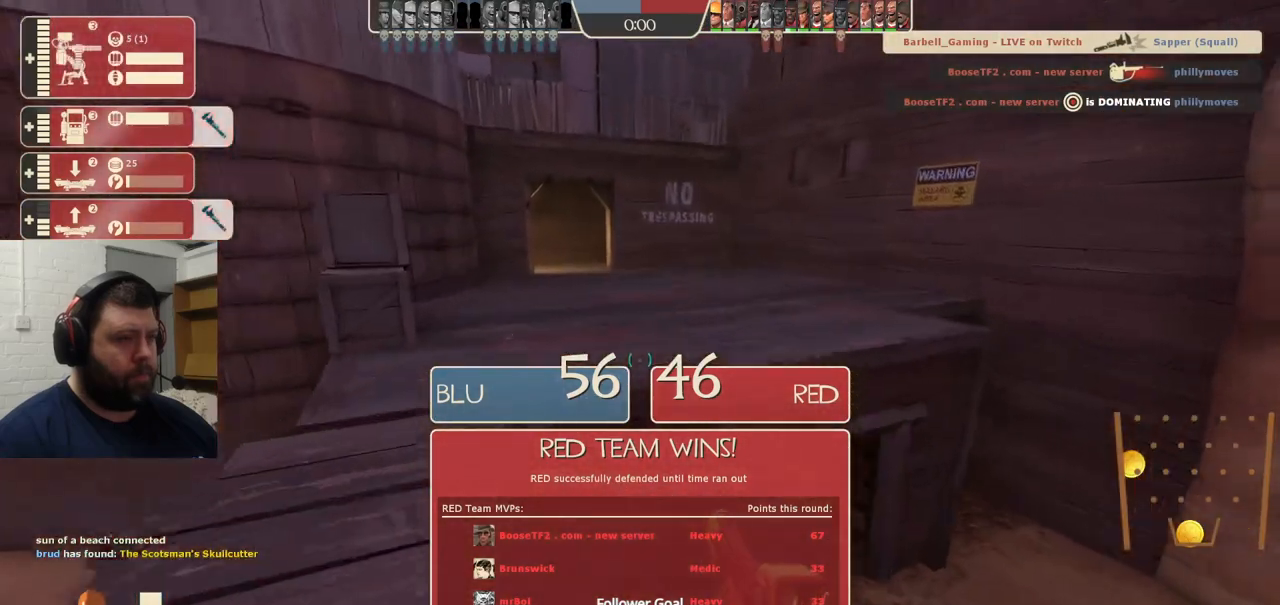
{"buttons": ["CROSS"], "left_stick": "up", "right_stick": "center", "events": [[150, "CROSS", "down"]]}
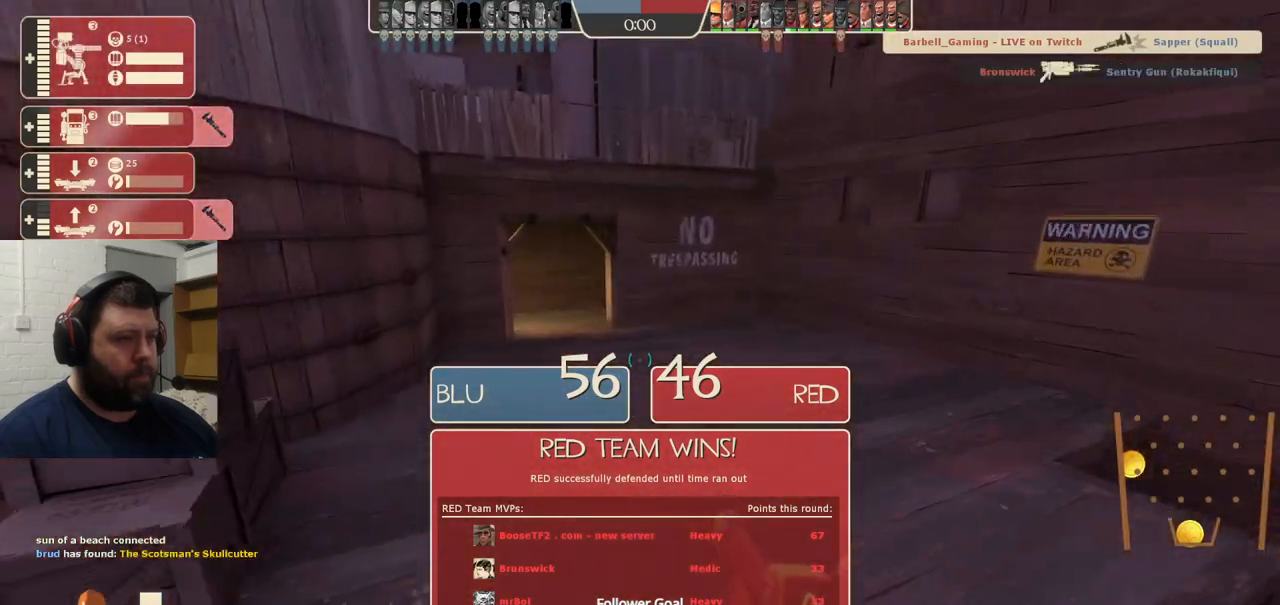
{"buttons": ["CROSS"], "left_stick": "up", "right_stick": "center", "events": []}
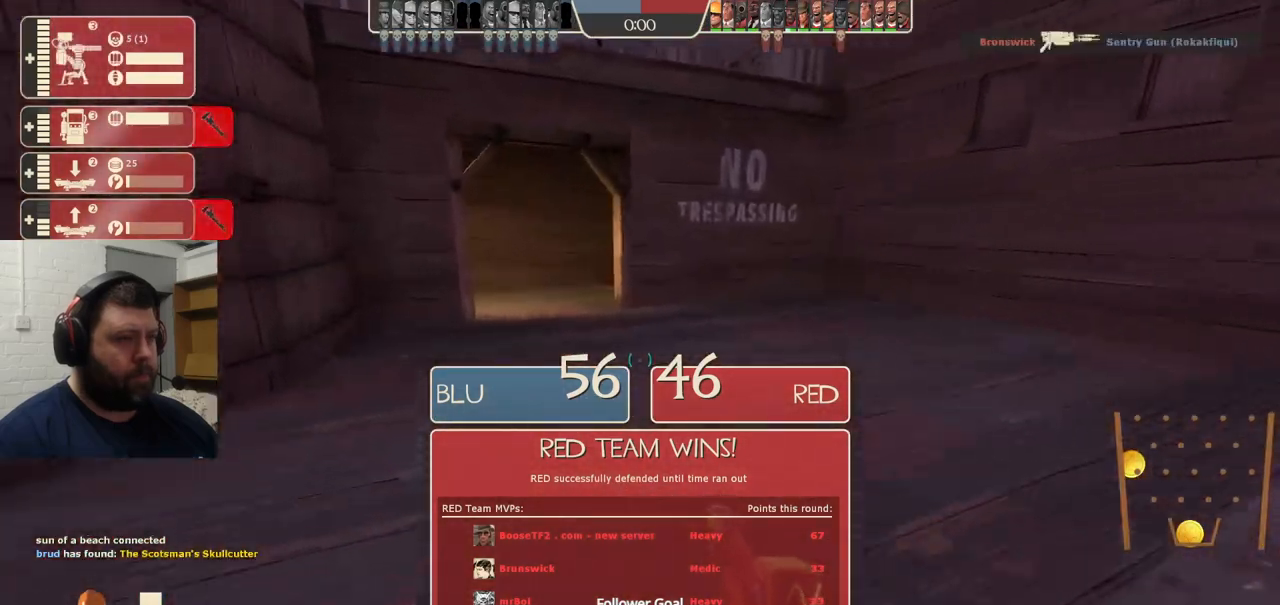
{"buttons": [], "left_stick": "up", "right_stick": "center", "events": [[133, "CROSS", "up"]]}
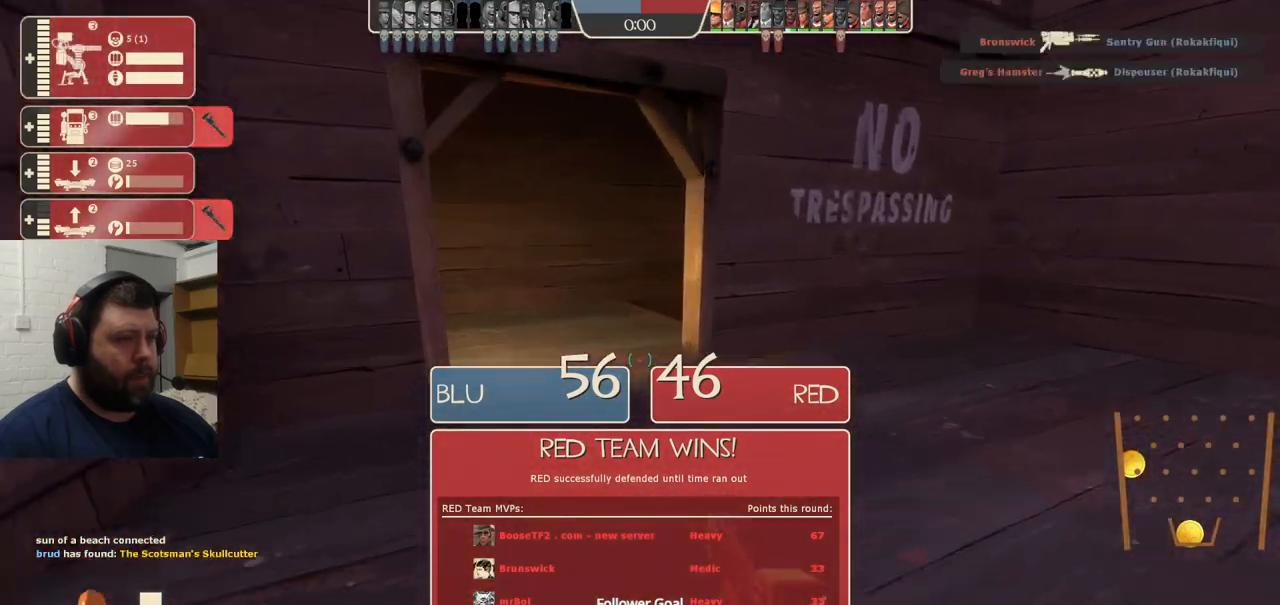
{"buttons": [], "left_stick": "center", "right_stick": "center", "events": [[400, "left_stick", "center"]]}
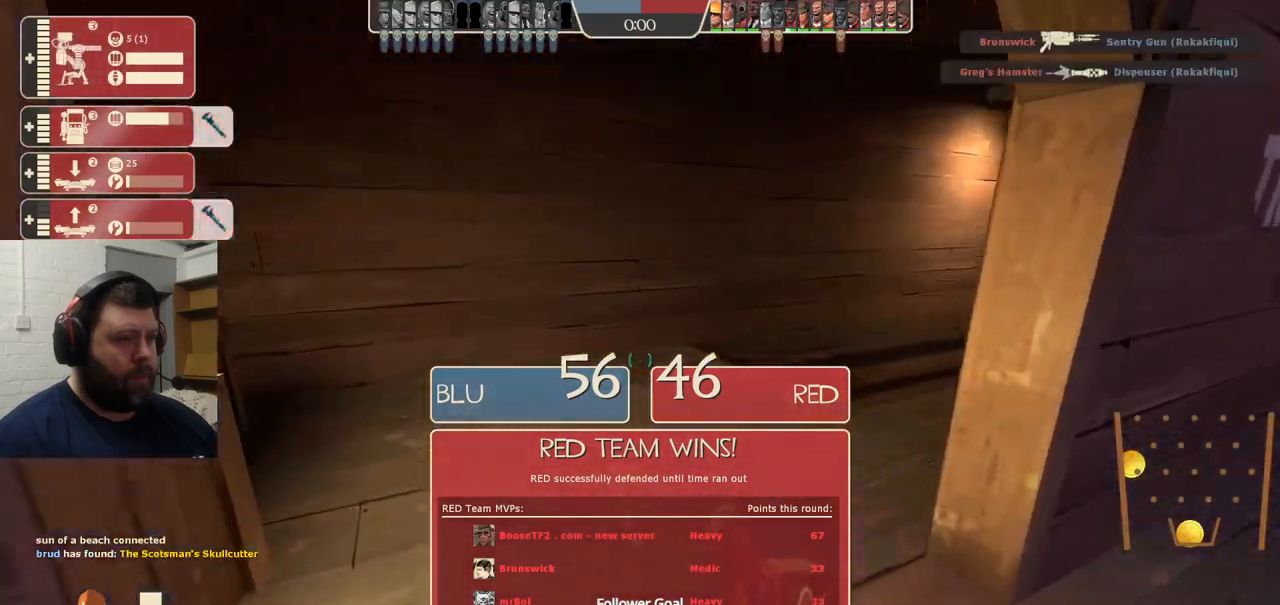
{"buttons": [], "left_stick": "center", "right_stick": "center", "events": [[100, "SELECT", "down"], [250, "SELECT", "up"]]}
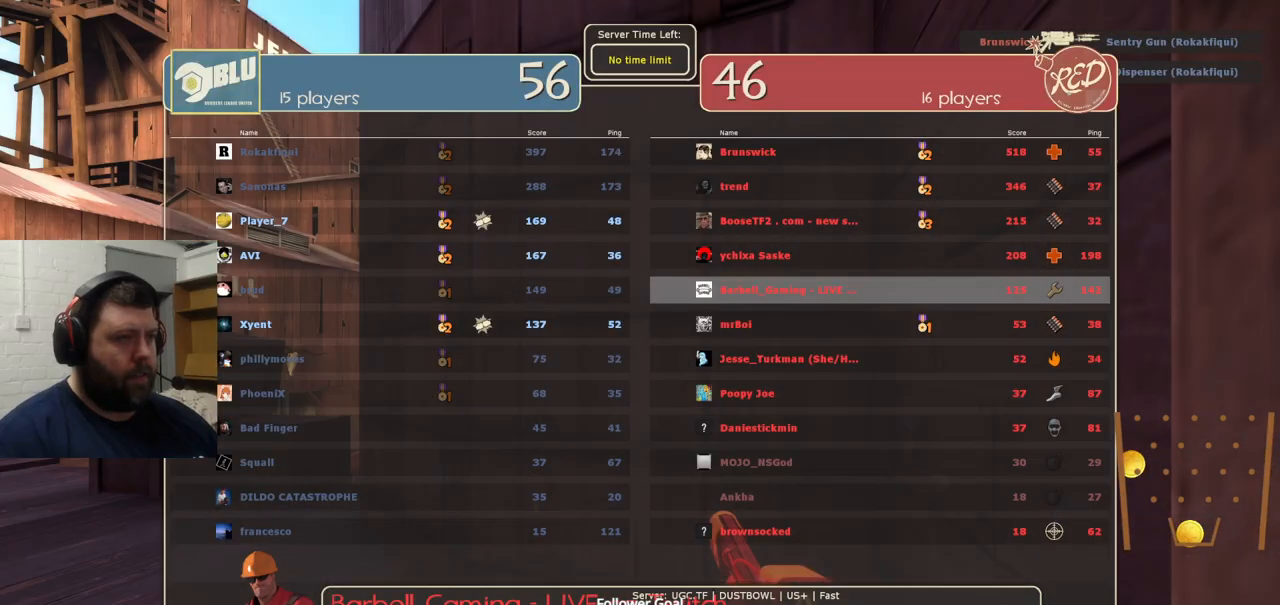
{"buttons": [], "left_stick": "center", "right_stick": "center", "events": []}
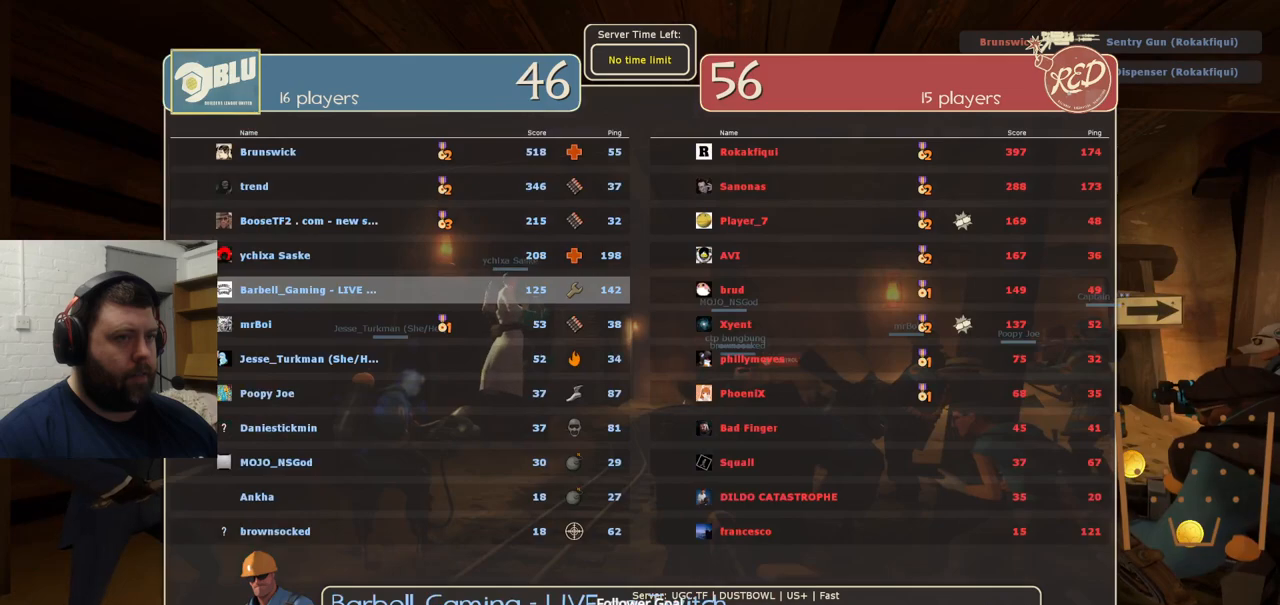
{"buttons": [], "left_stick": "center", "right_stick": "center", "events": [[67, "SELECT", "down"], [167, "SELECT", "up"]]}
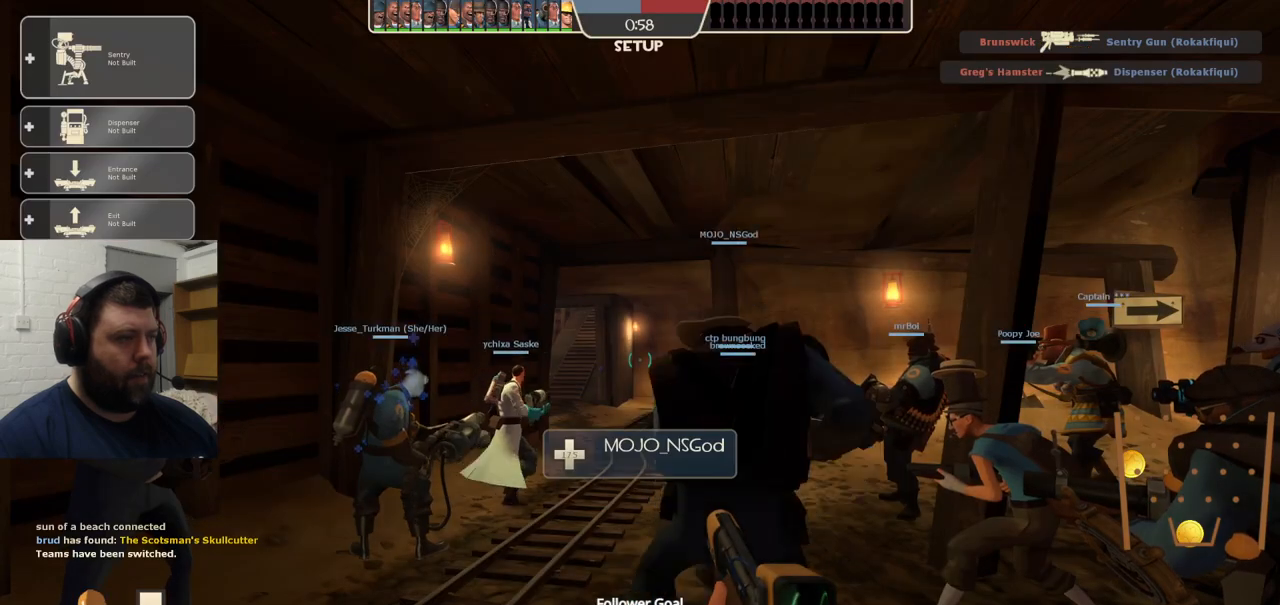
{"buttons": [], "left_stick": "center", "right_stick": "center", "events": []}
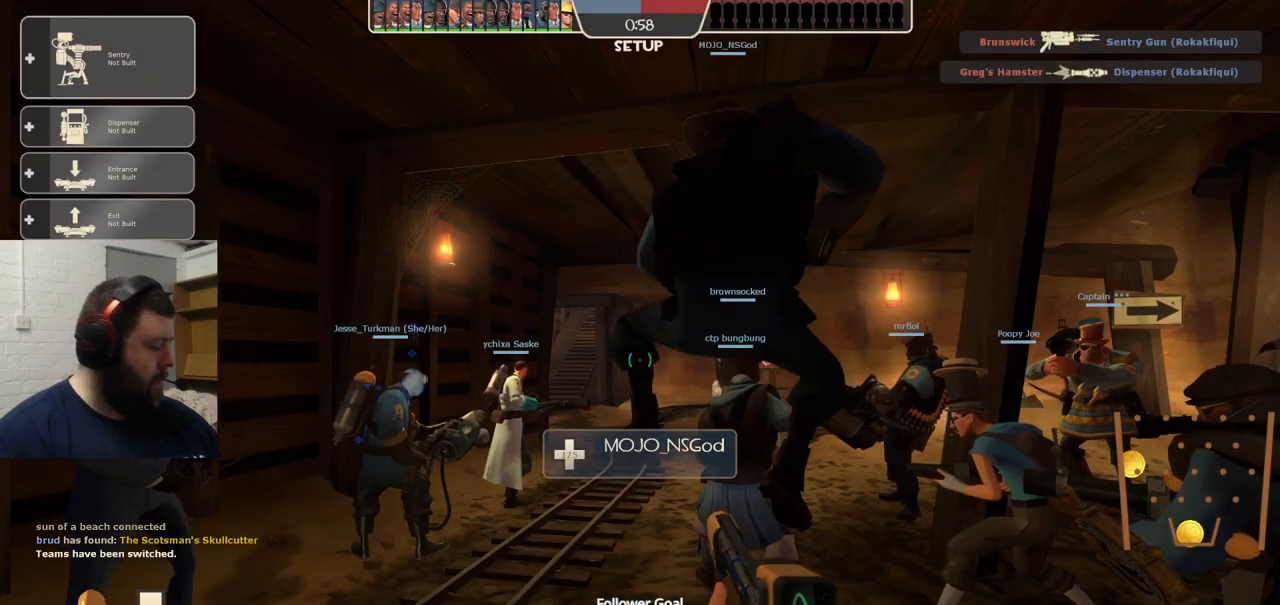
{"buttons": [], "left_stick": "center", "right_stick": "center", "events": []}
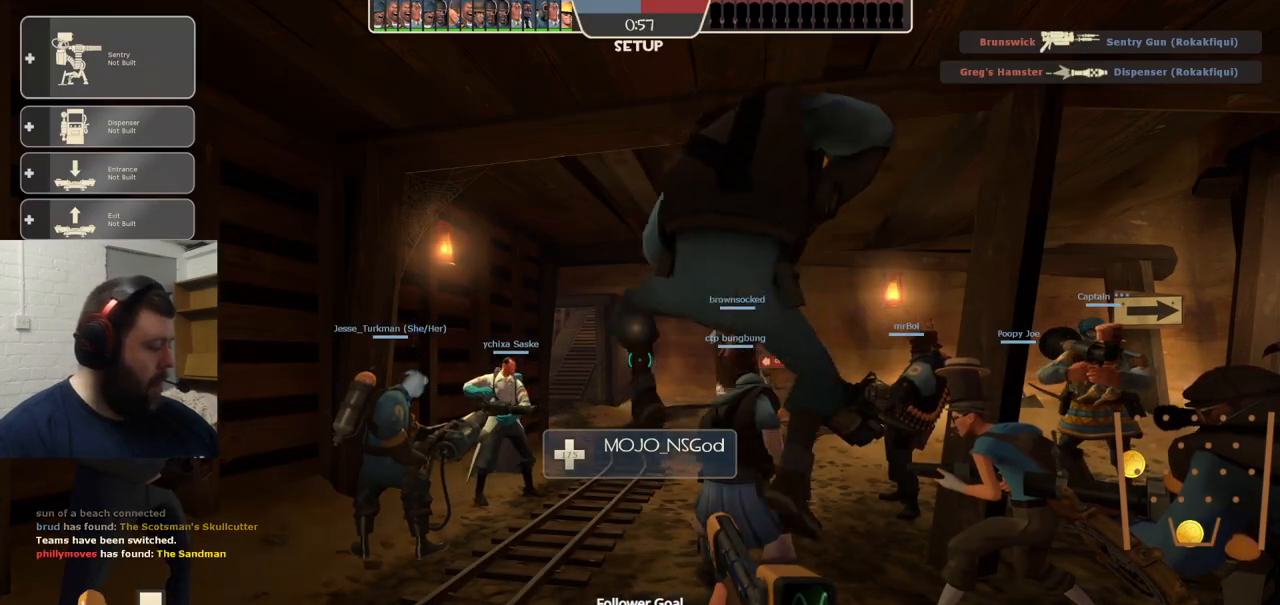
{"buttons": [], "left_stick": "center", "right_stick": "center", "events": []}
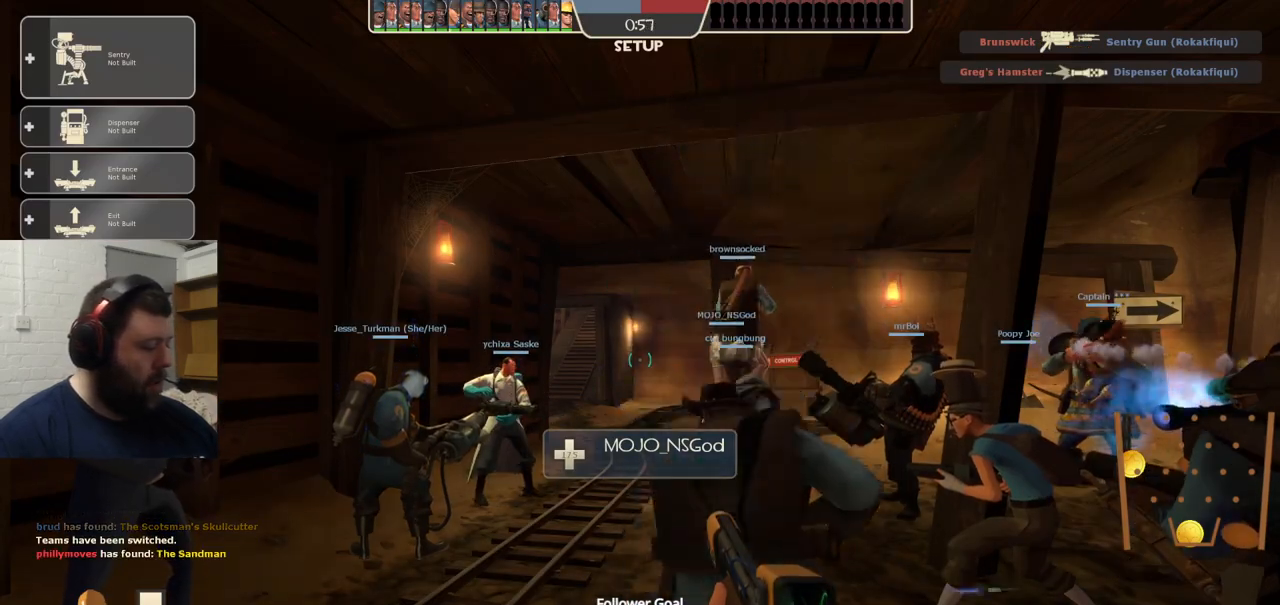
{"buttons": [], "left_stick": "center", "right_stick": "center", "events": []}
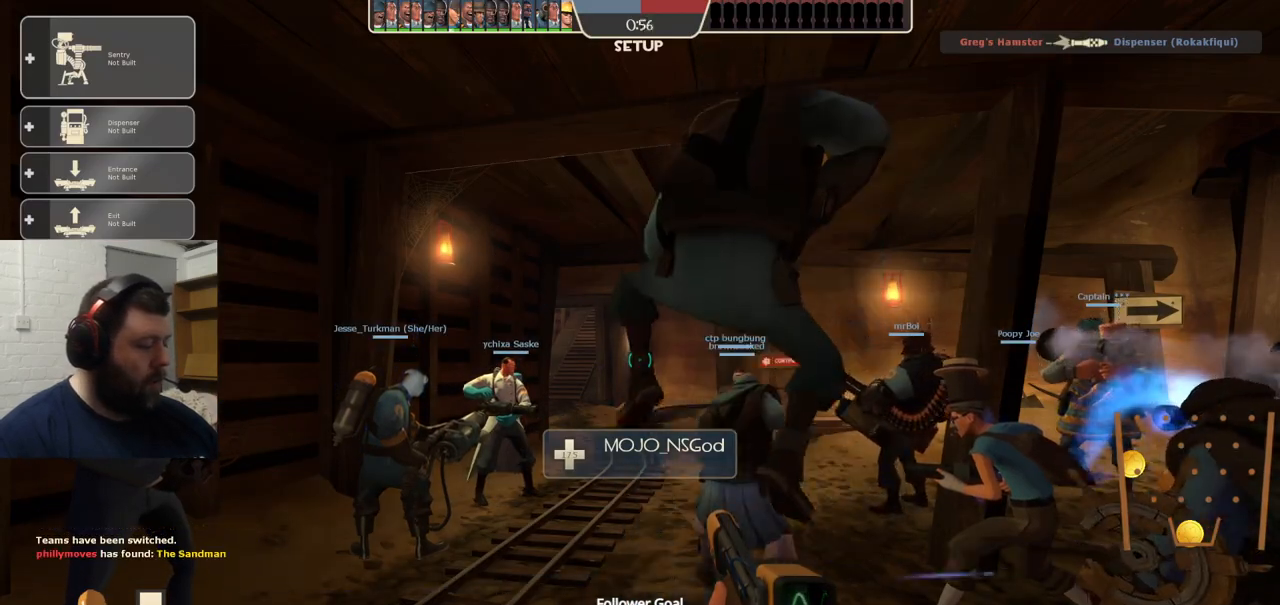
{"buttons": [], "left_stick": "up", "right_stick": "center", "events": [[117, "left_stick", "up"]]}
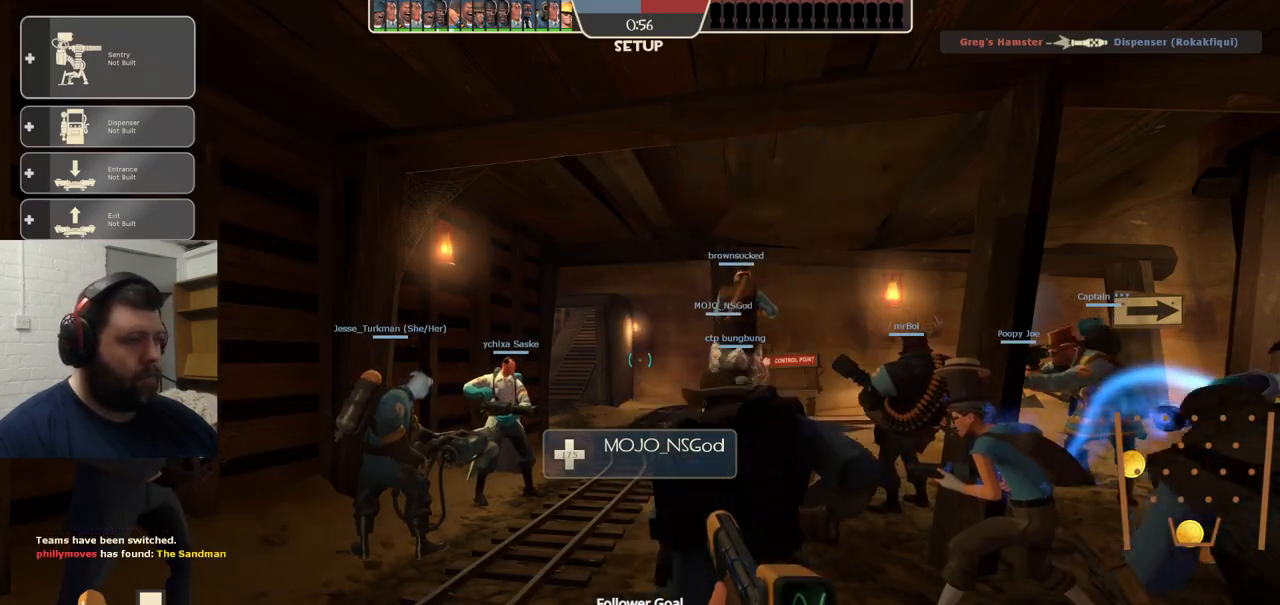
{"buttons": [], "left_stick": "up", "right_stick": "center", "events": []}
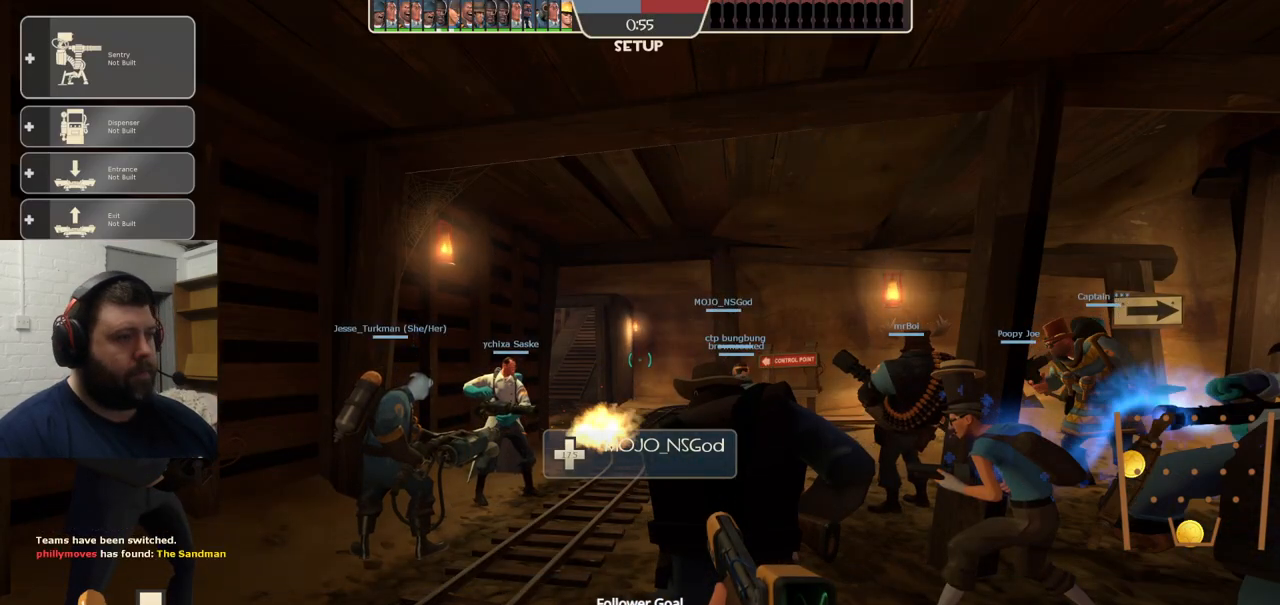
{"buttons": [], "left_stick": "up", "right_stick": "center", "events": []}
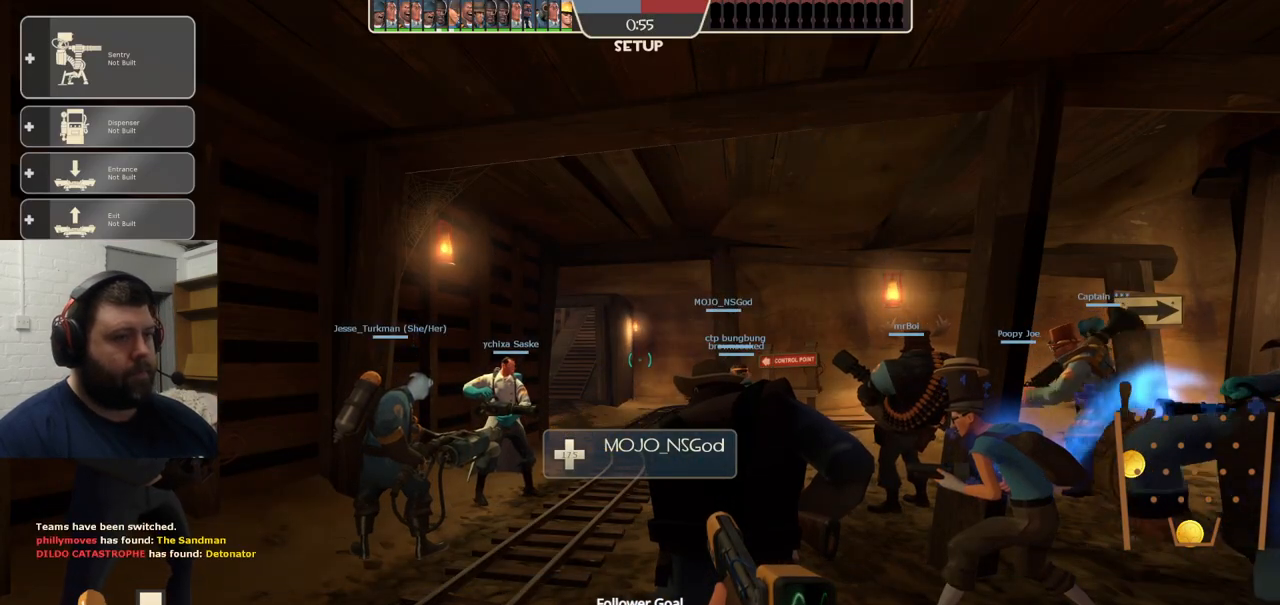
{"buttons": [], "left_stick": "up", "right_stick": "center", "events": []}
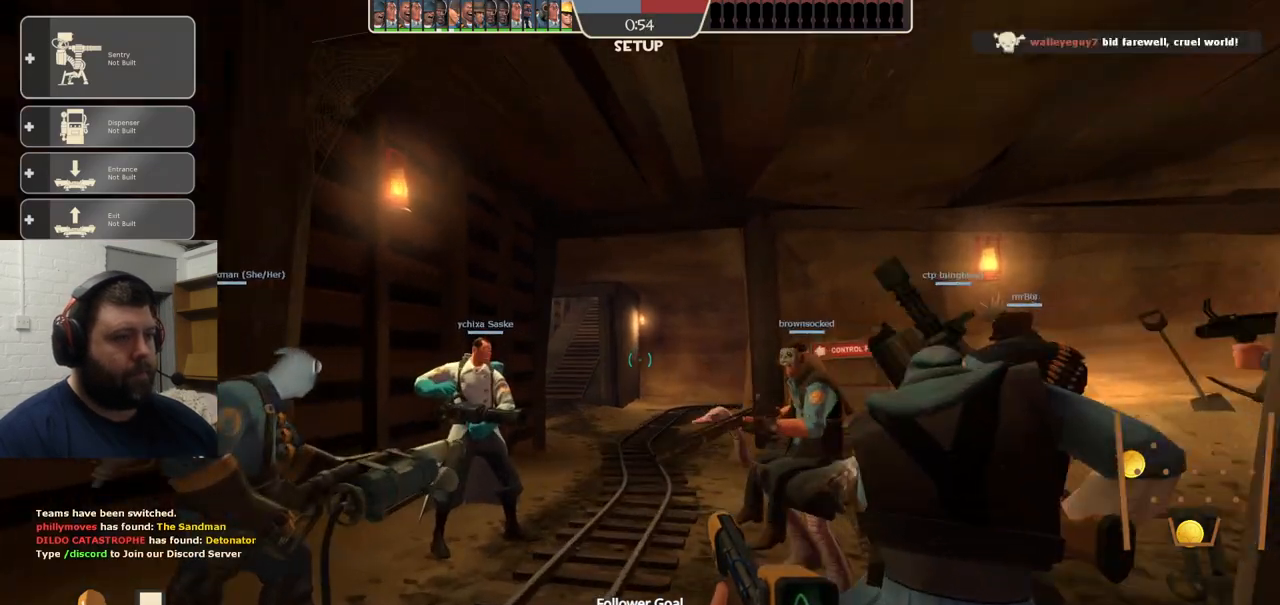
{"buttons": [], "left_stick": "up", "right_stick": "center", "events": []}
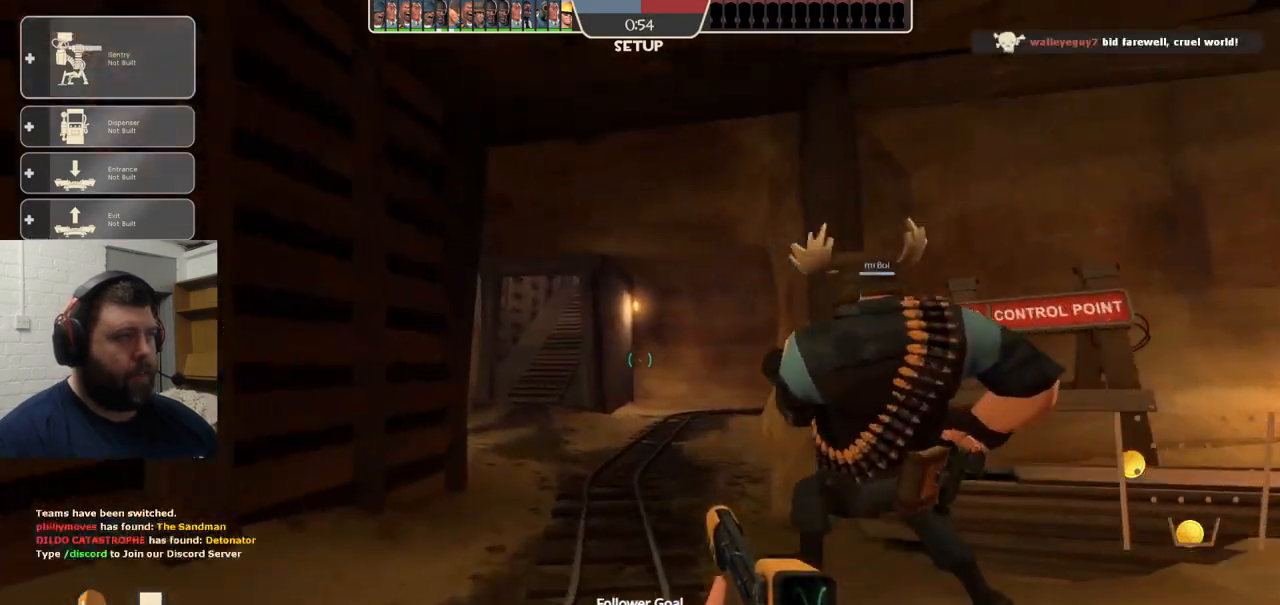
{"buttons": [], "left_stick": "up", "right_stick": "center", "events": []}